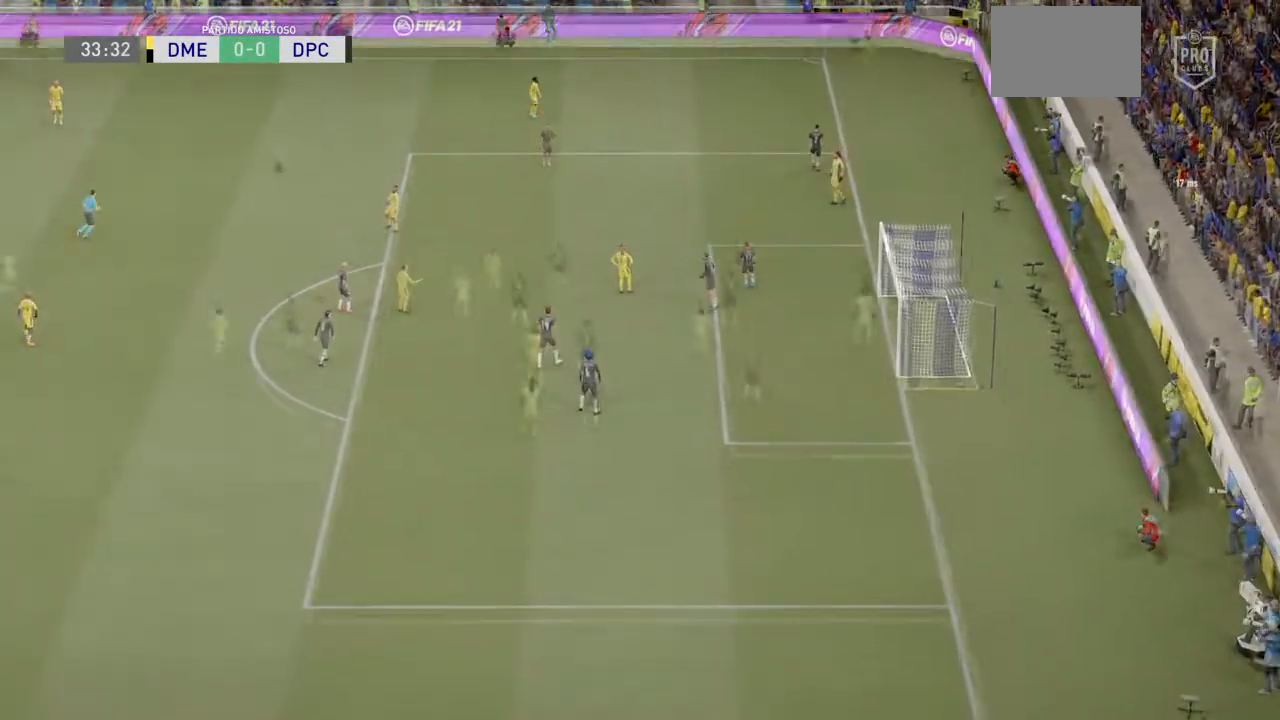
Gameplay with a controller (PlayStation layout); each line is a JSON object with the inputs held at the frame after it (dt_ms = milliseconds from this image to that frame). "events" lists button and stick changes between this image and that frame as [ms after this image, input, new state], when the widget could be followed in between. Not read: L3.
{"dt_ms": 500, "buttons": ["R2"], "left_stick": "center", "right_stick": "center", "events": [[433, "R2", "down"]]}
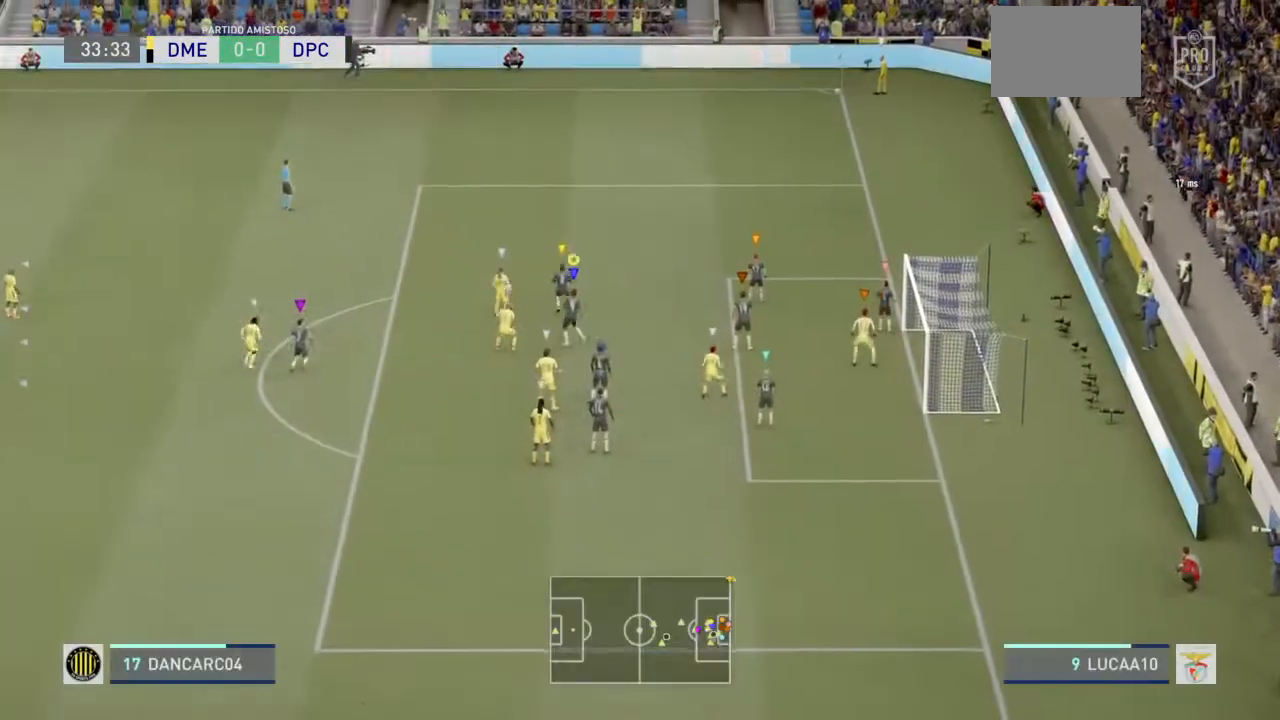
{"dt_ms": 500, "buttons": ["L2"], "left_stick": "center", "right_stick": "center", "events": [[433, "L2", "down"], [433, "R2", "up"]]}
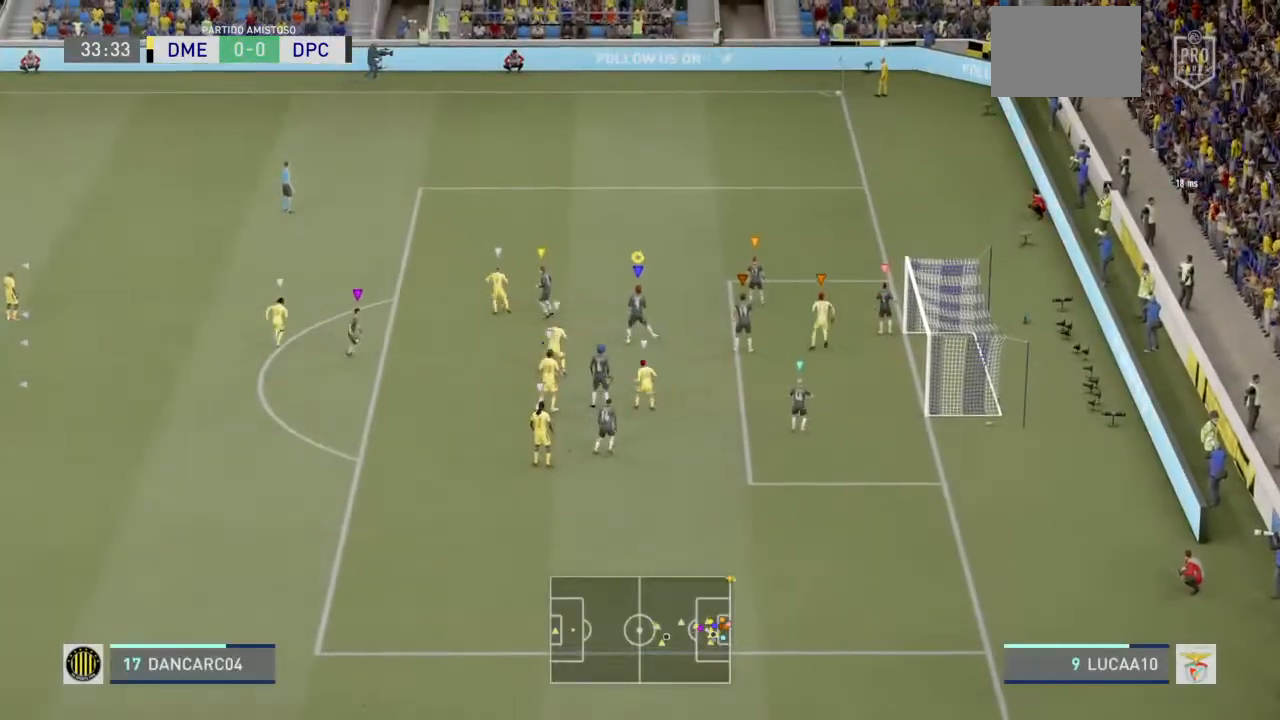
{"dt_ms": 500, "buttons": ["L2"], "left_stick": "center", "right_stick": "center", "events": []}
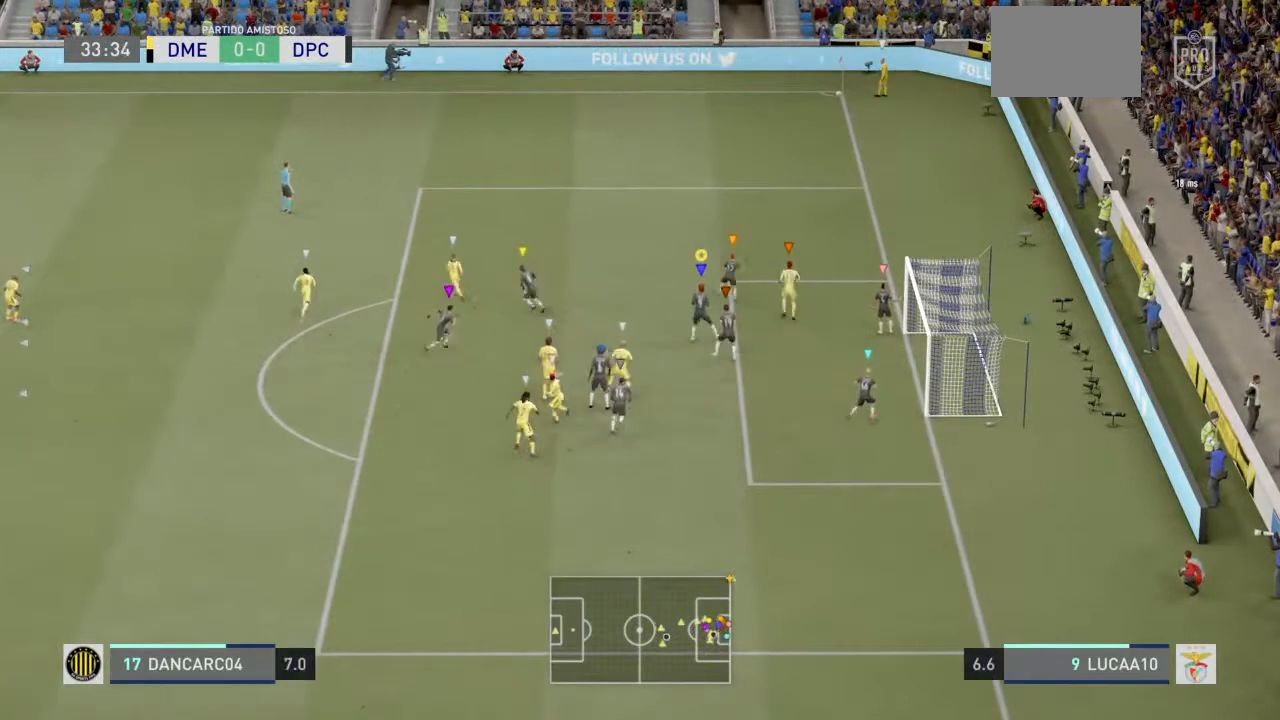
{"dt_ms": 500, "buttons": ["L2"], "left_stick": "left", "right_stick": "center", "events": [[267, "left_stick", "left"]]}
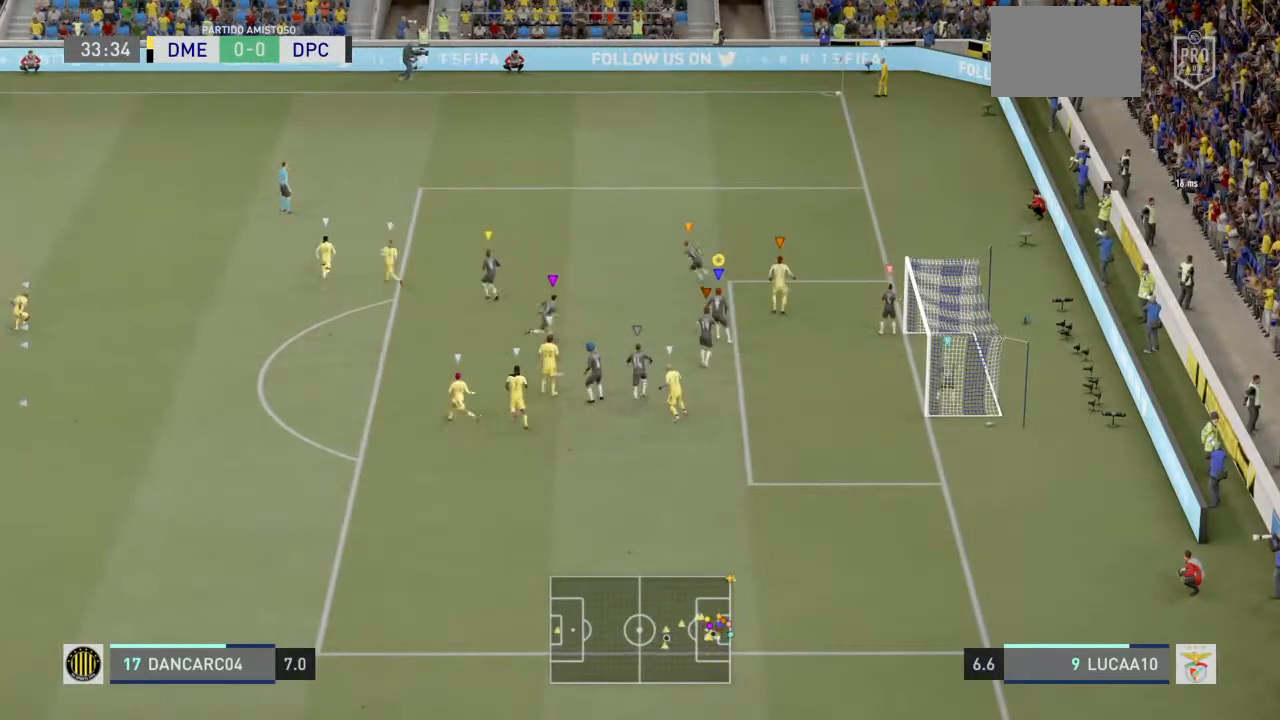
{"dt_ms": 1000, "buttons": ["L2"], "left_stick": "down-left", "right_stick": "center"}
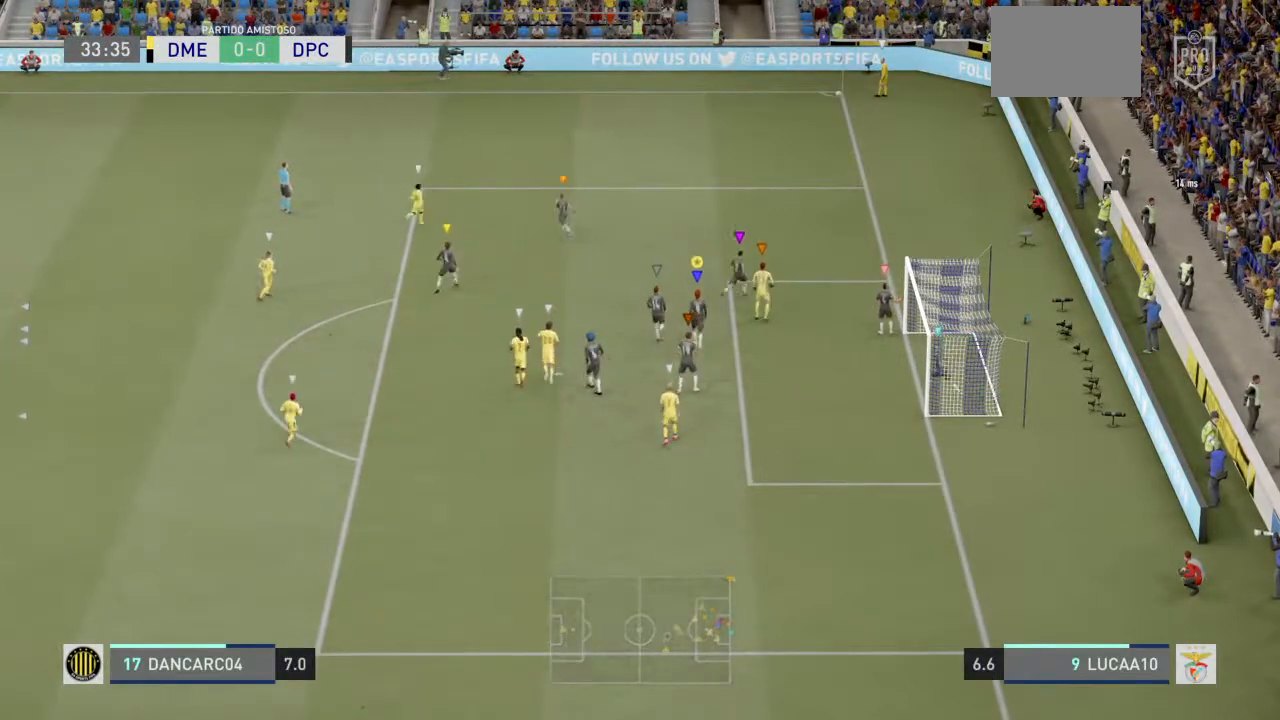
{"dt_ms": 500, "buttons": ["R2"], "left_stick": "down-left", "right_stick": "center", "events": [[33, "L2", "up"], [267, "R2", "down"]]}
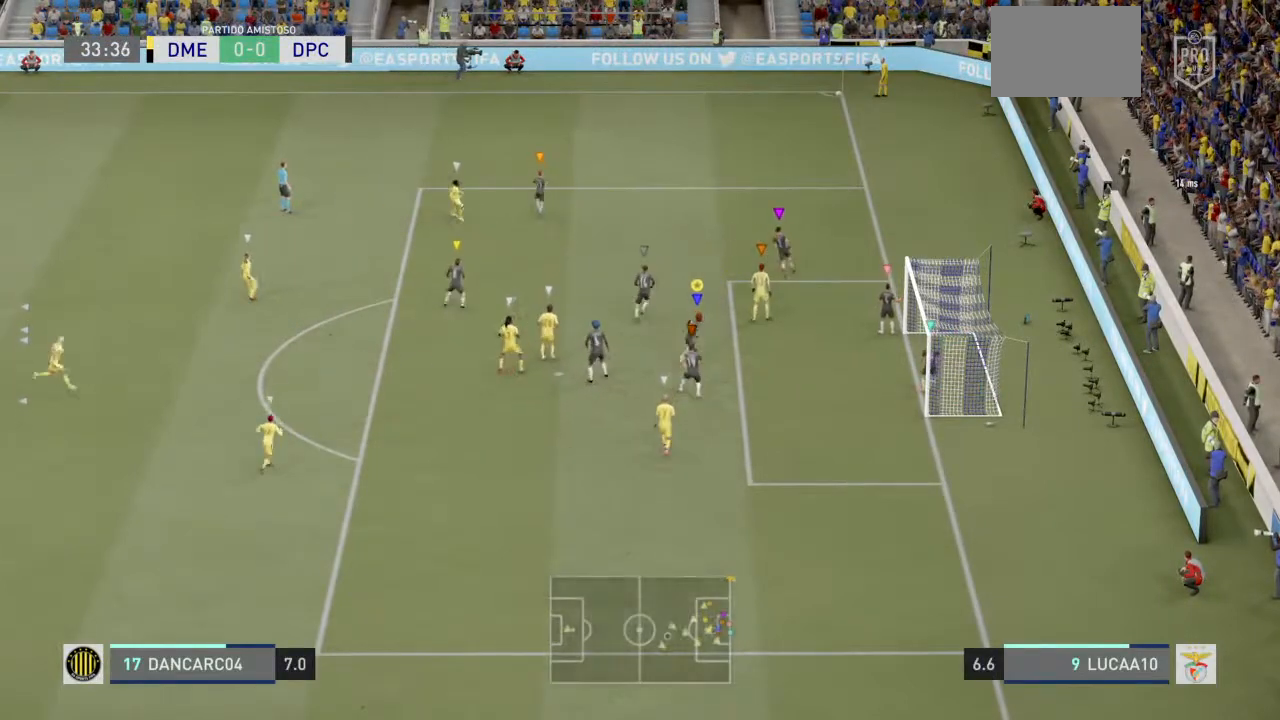
{"dt_ms": 500, "buttons": ["L2"], "left_stick": "down-left", "right_stick": "center", "events": [[200, "left_stick", "down"], [367, "L2", "down"], [433, "R2", "up"], [433, "left_stick", "down-left"]]}
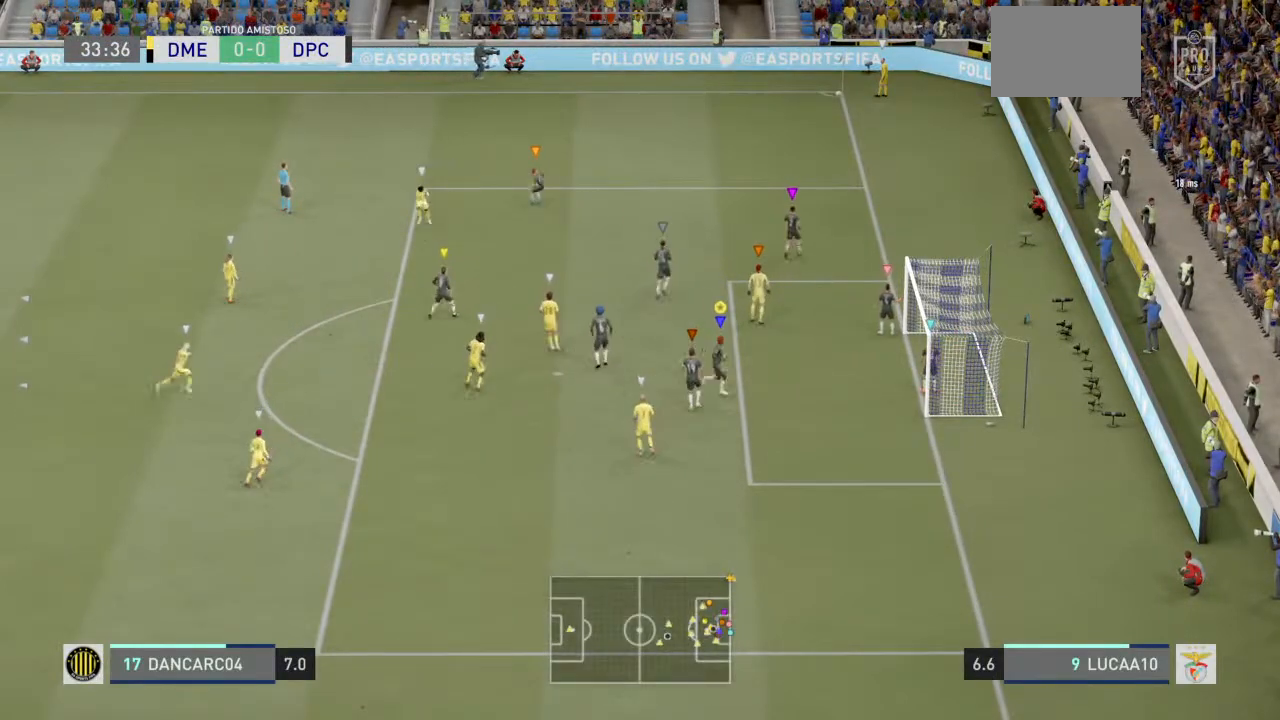
{"dt_ms": 500, "buttons": ["L2"], "left_stick": "down-left", "right_stick": "center", "events": []}
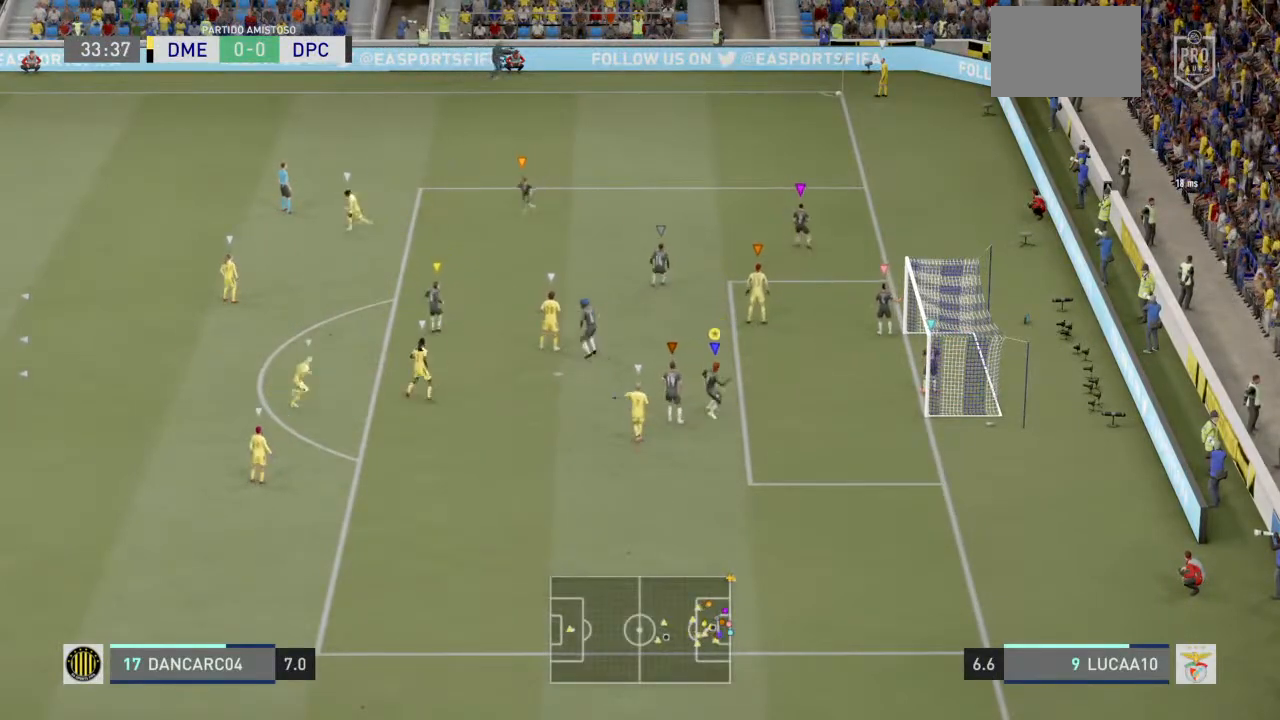
{"dt_ms": 500, "buttons": ["L2"], "left_stick": "up", "right_stick": "center", "events": [[300, "left_stick", "down"], [433, "left_stick", "up"]]}
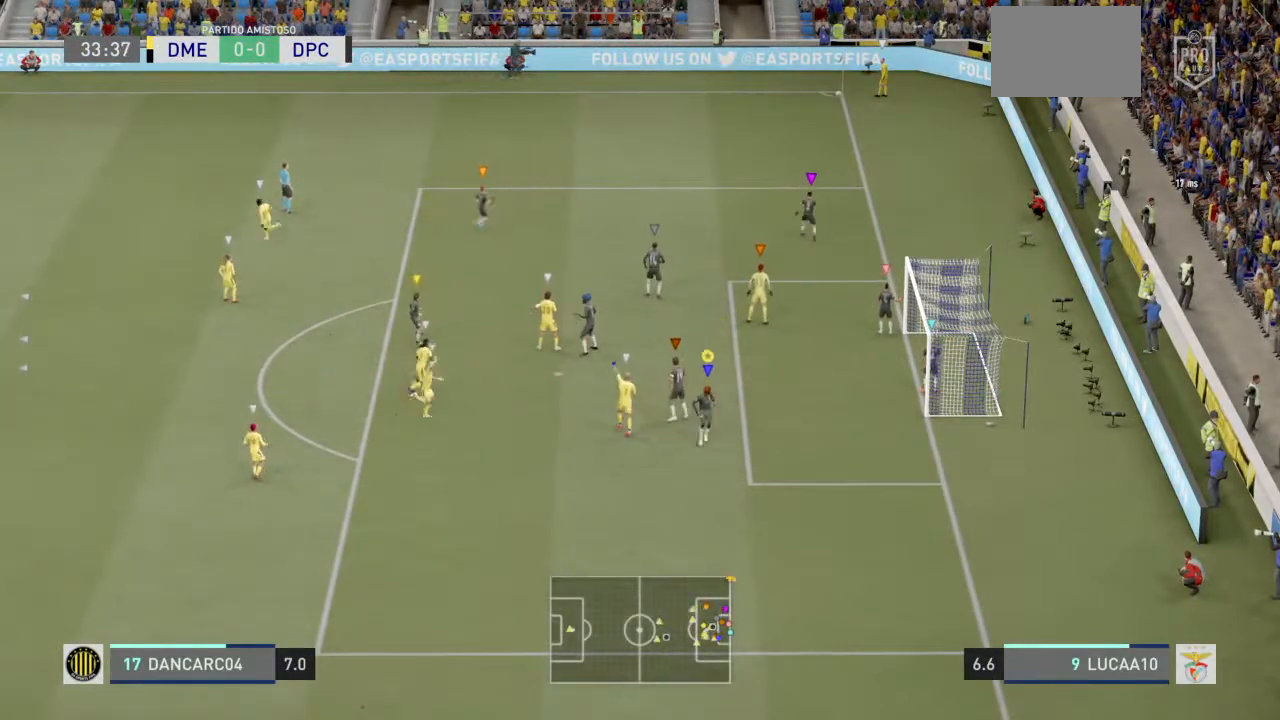
{"dt_ms": 500, "buttons": ["L2"], "left_stick": "up-left", "right_stick": "center", "events": [[33, "left_stick", "up-left"], [333, "left_stick", "left"], [500, "left_stick", "up-left"]]}
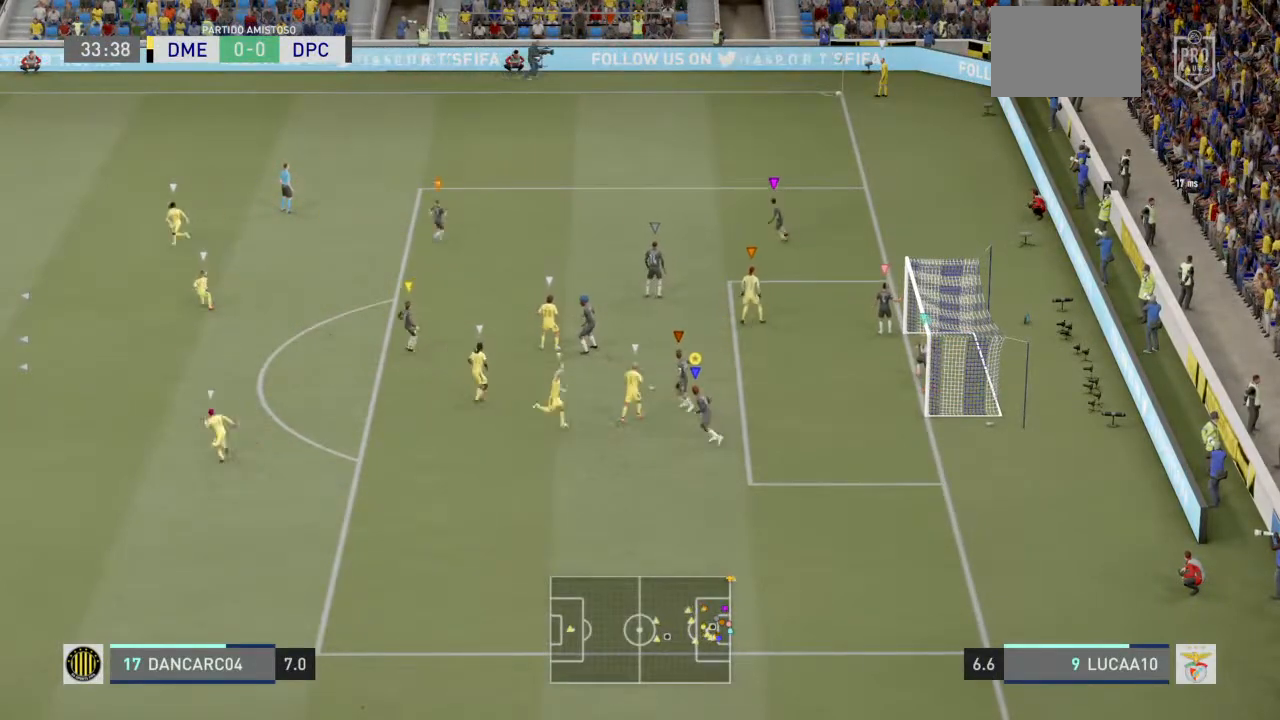
{"dt_ms": 500, "buttons": ["L2"], "left_stick": "left", "right_stick": "center", "events": [[467, "left_stick", "left"]]}
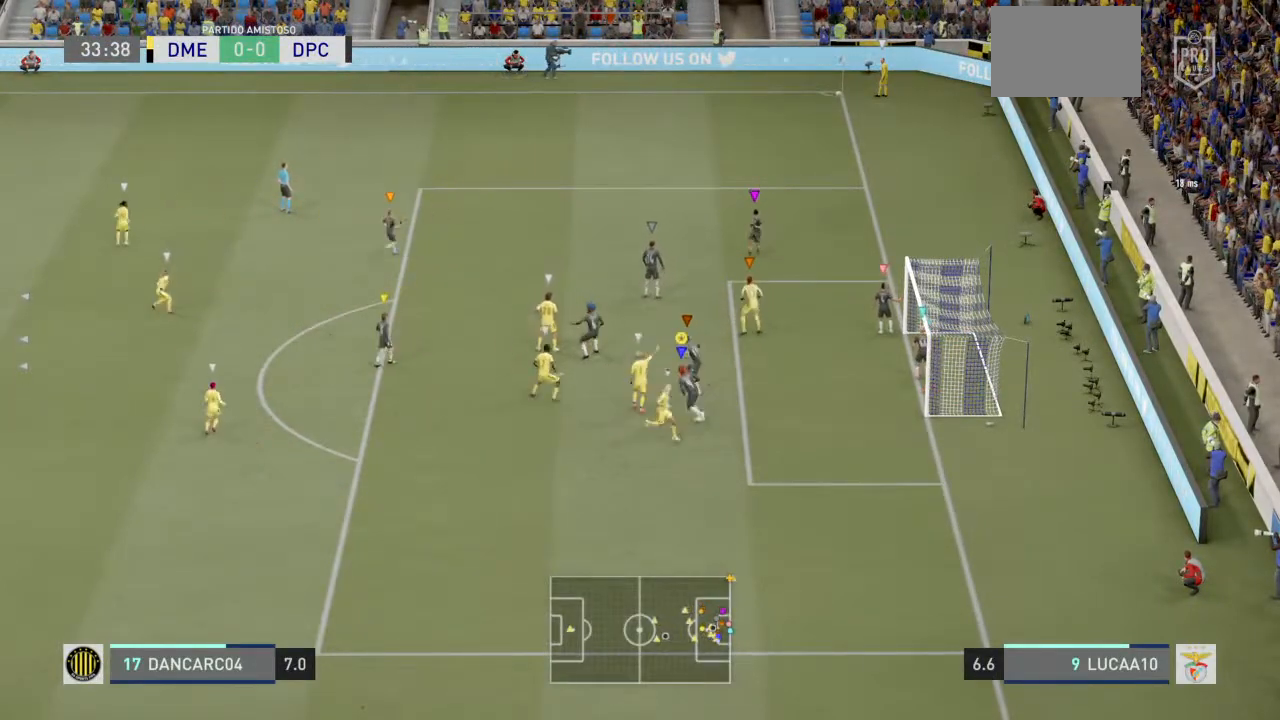
{"dt_ms": 500, "buttons": ["L2", "R2"], "left_stick": "down-left", "right_stick": "center", "events": [[333, "R2", "down"], [333, "left_stick", "down"], [400, "left_stick", "down-left"]]}
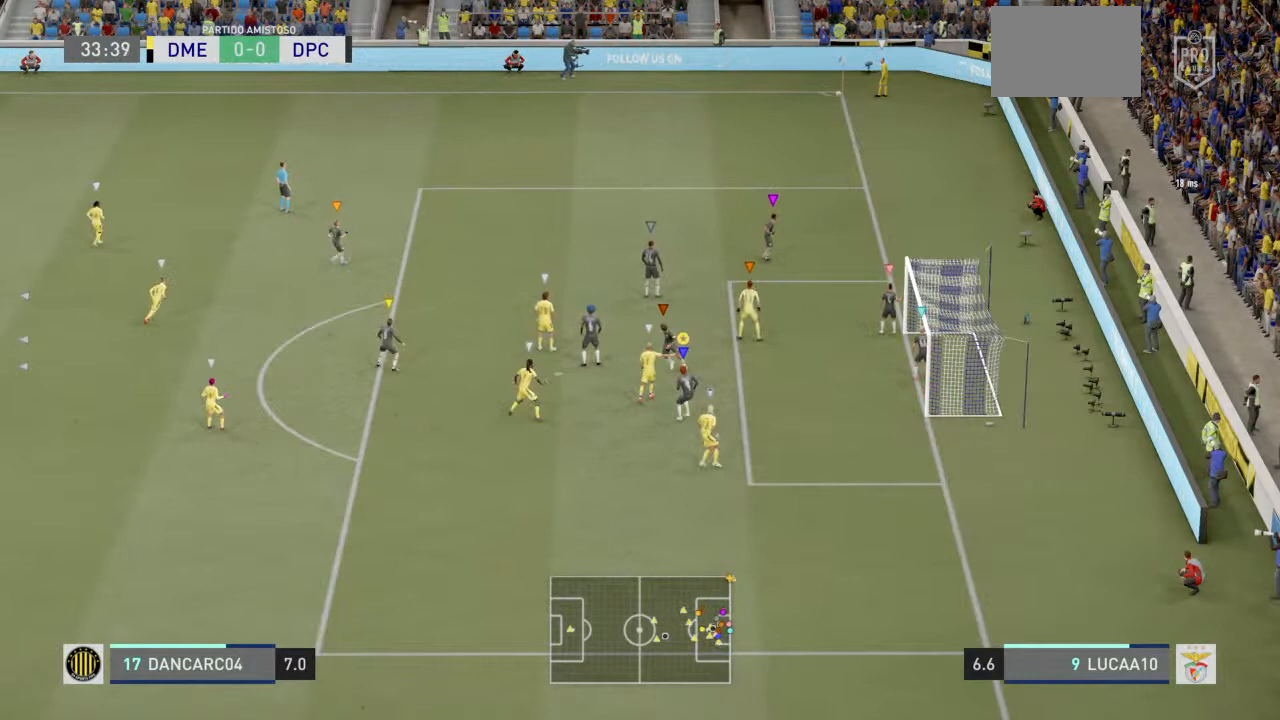
{"dt_ms": 500, "buttons": ["L2"], "left_stick": "left", "right_stick": "center", "events": [[167, "left_stick", "down"], [300, "R2", "up"], [367, "left_stick", "left"]]}
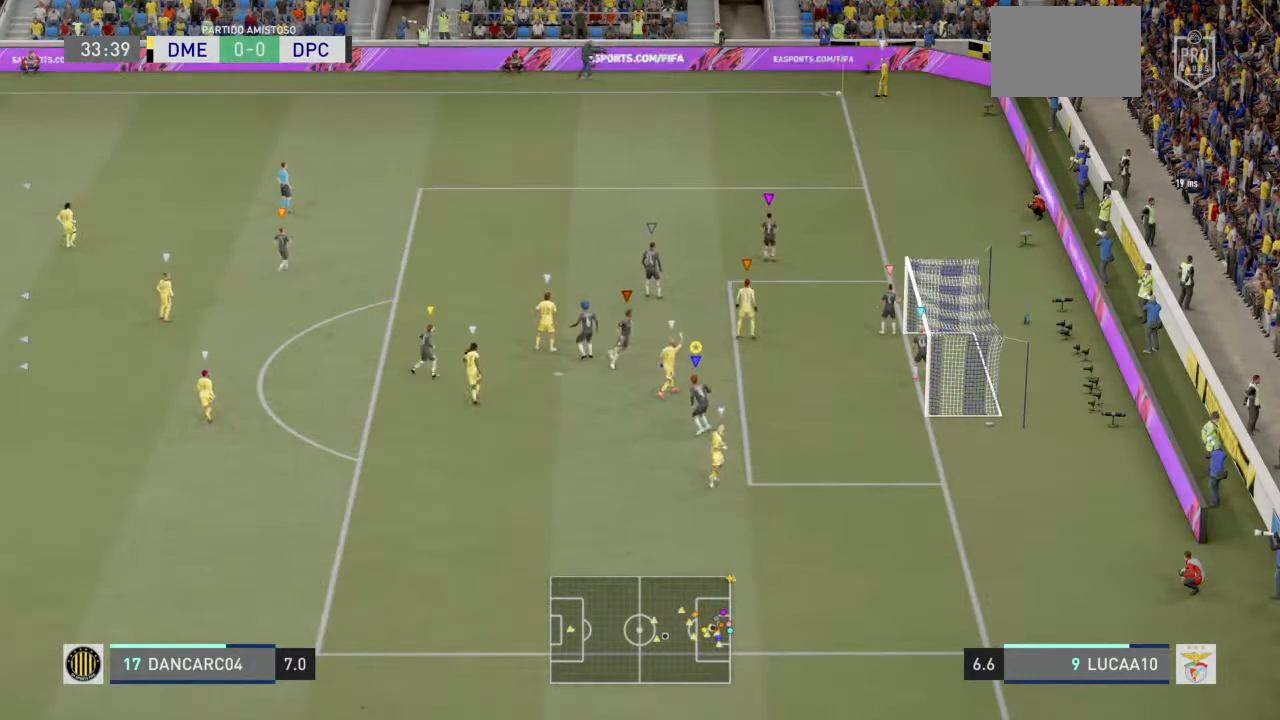
{"dt_ms": 500, "buttons": ["L2"], "left_stick": "down-left", "right_stick": "center"}
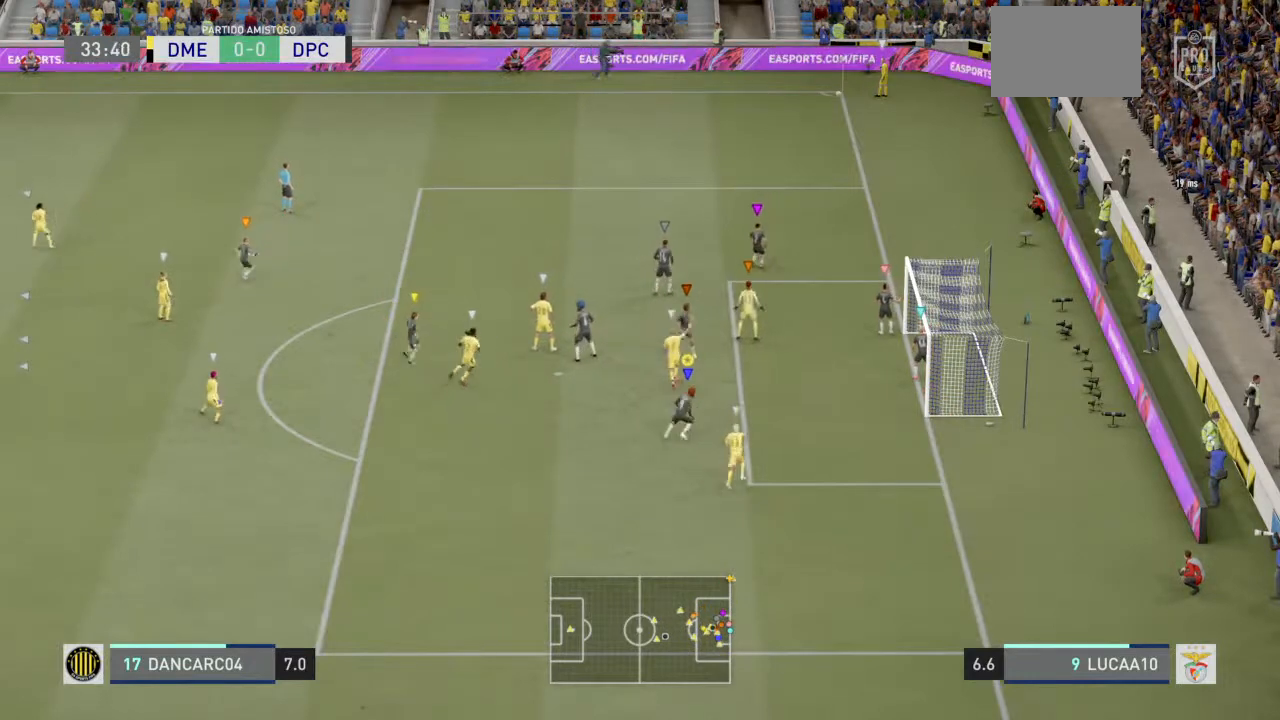
{"dt_ms": 500, "buttons": ["L2"], "left_stick": "up", "right_stick": "center", "events": [[167, "left_stick", "down"], [267, "left_stick", "center"], [500, "left_stick", "up"]]}
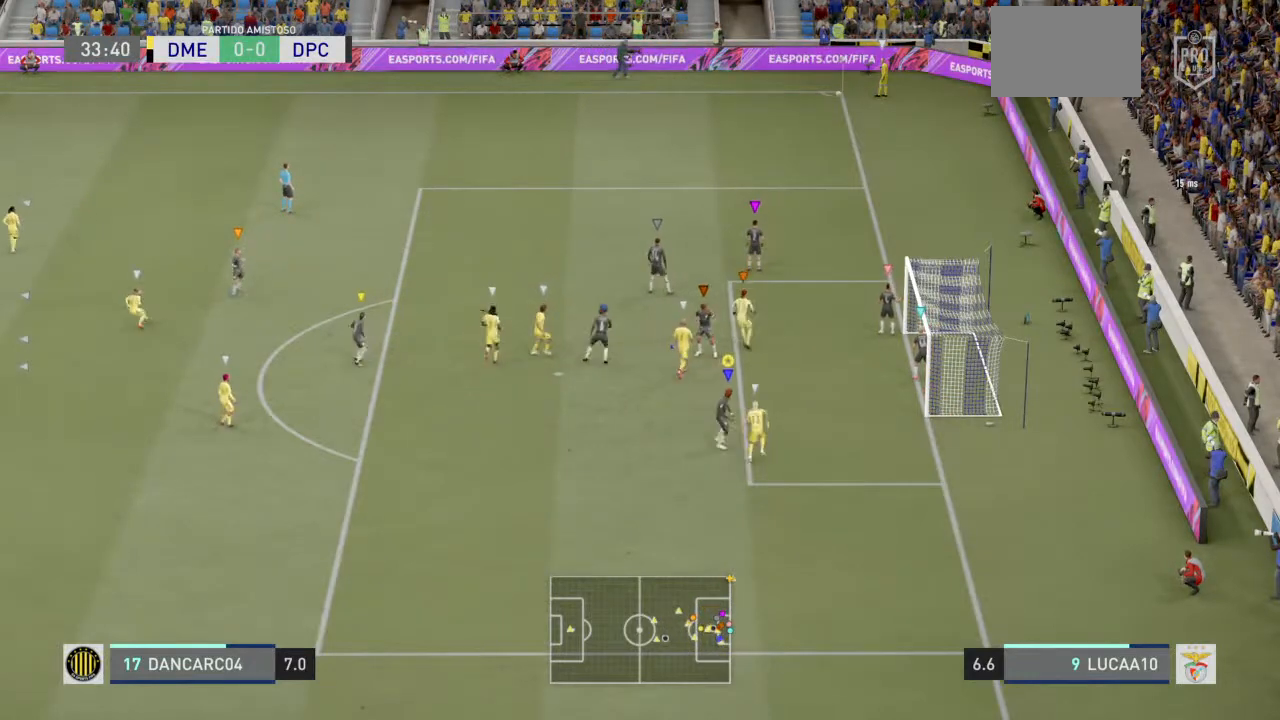
{"dt_ms": 500, "buttons": ["L2"], "left_stick": "up-left", "right_stick": "center", "events": [[267, "left_stick", "up-left"]]}
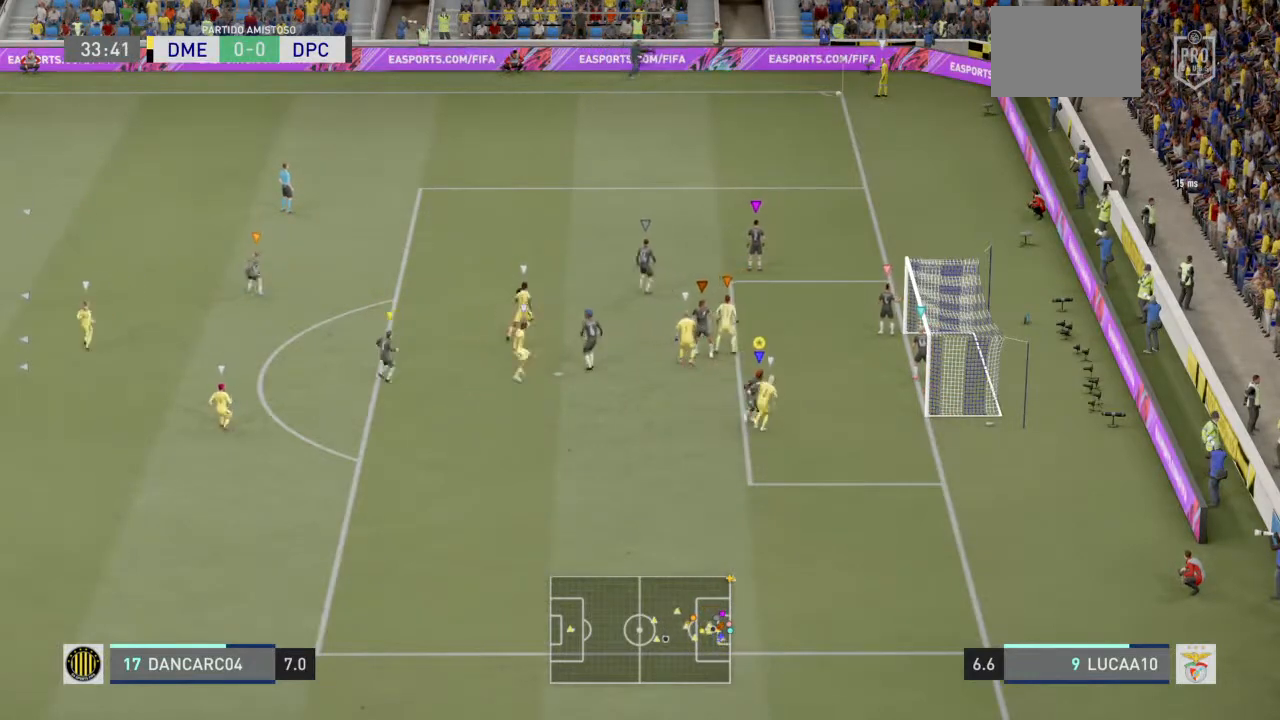
{"dt_ms": 500, "buttons": ["L2"], "left_stick": "up", "right_stick": "center", "events": [[100, "left_stick", "left"], [300, "left_stick", "up"]]}
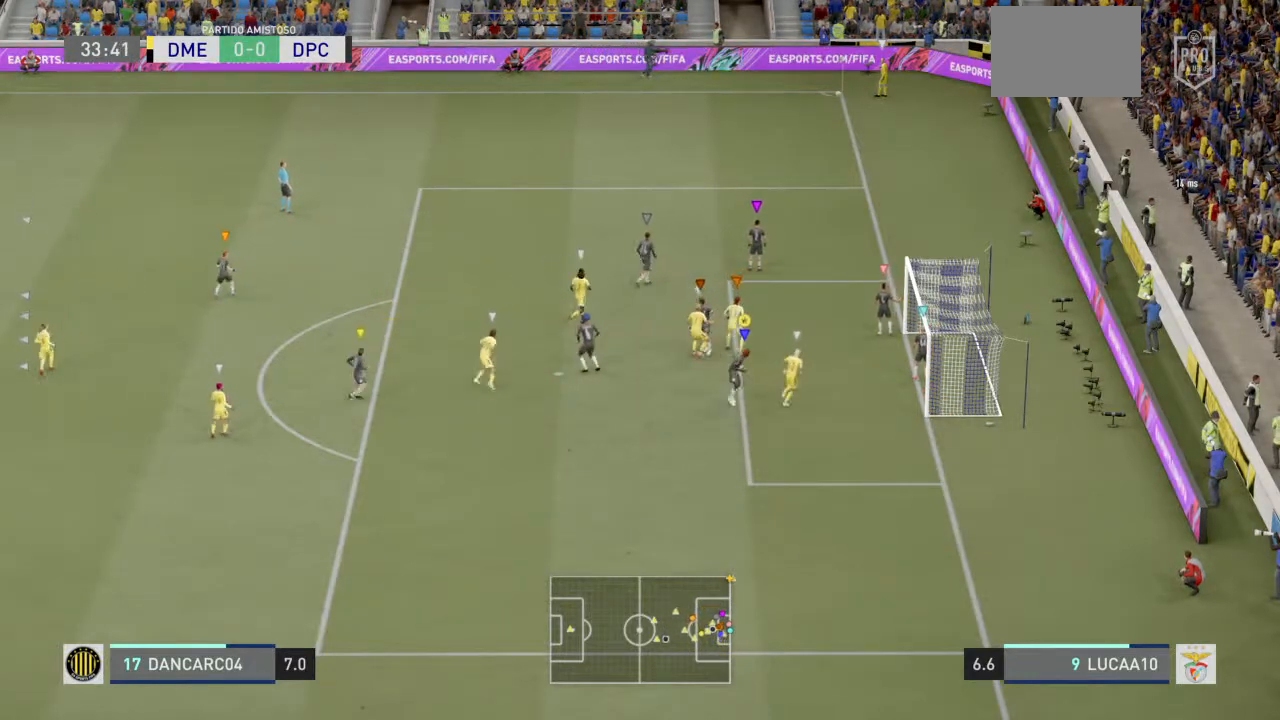
{"dt_ms": 500, "buttons": ["L2", "R2"], "left_stick": "up", "right_stick": "center", "events": [[133, "R2", "down"]]}
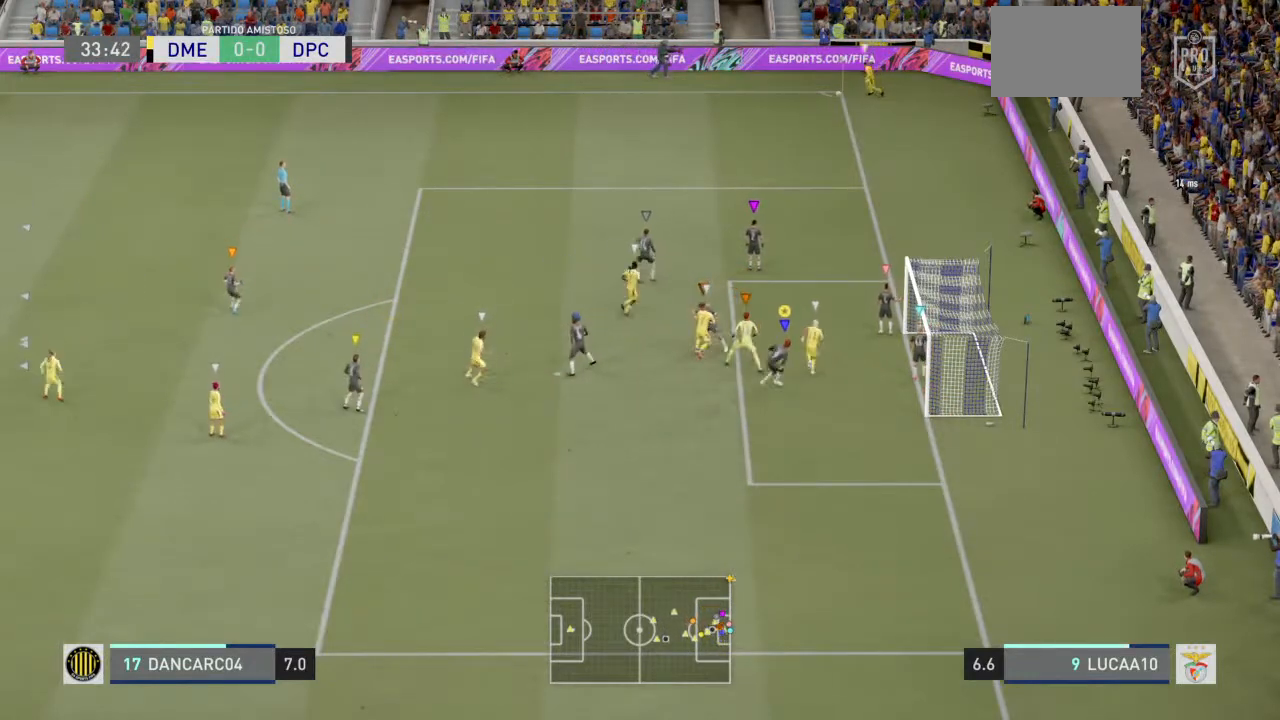
{"dt_ms": 500, "buttons": ["L2", "R2"], "left_stick": "left", "right_stick": "center", "events": [[167, "left_stick", "up-left"], [433, "left_stick", "left"]]}
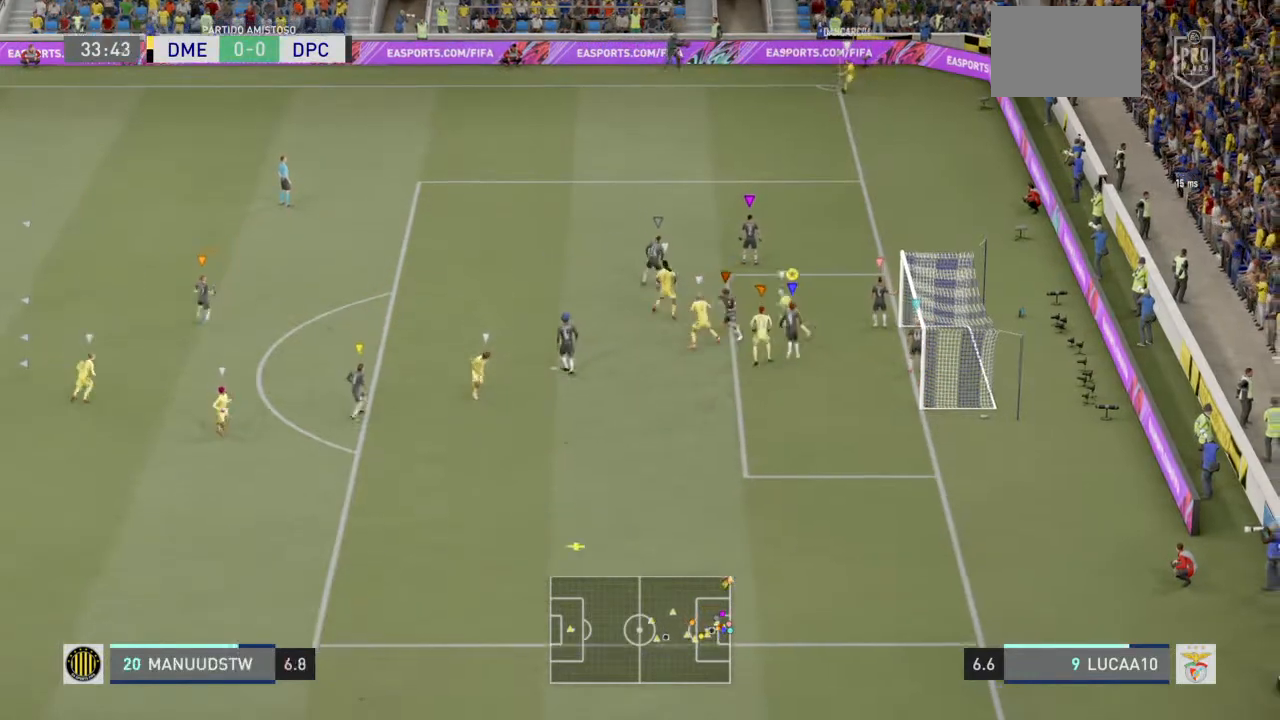
{"dt_ms": 500, "buttons": ["L2", "R2"], "left_stick": "down-left", "right_stick": "center", "events": [[133, "left_stick", "down-left"]]}
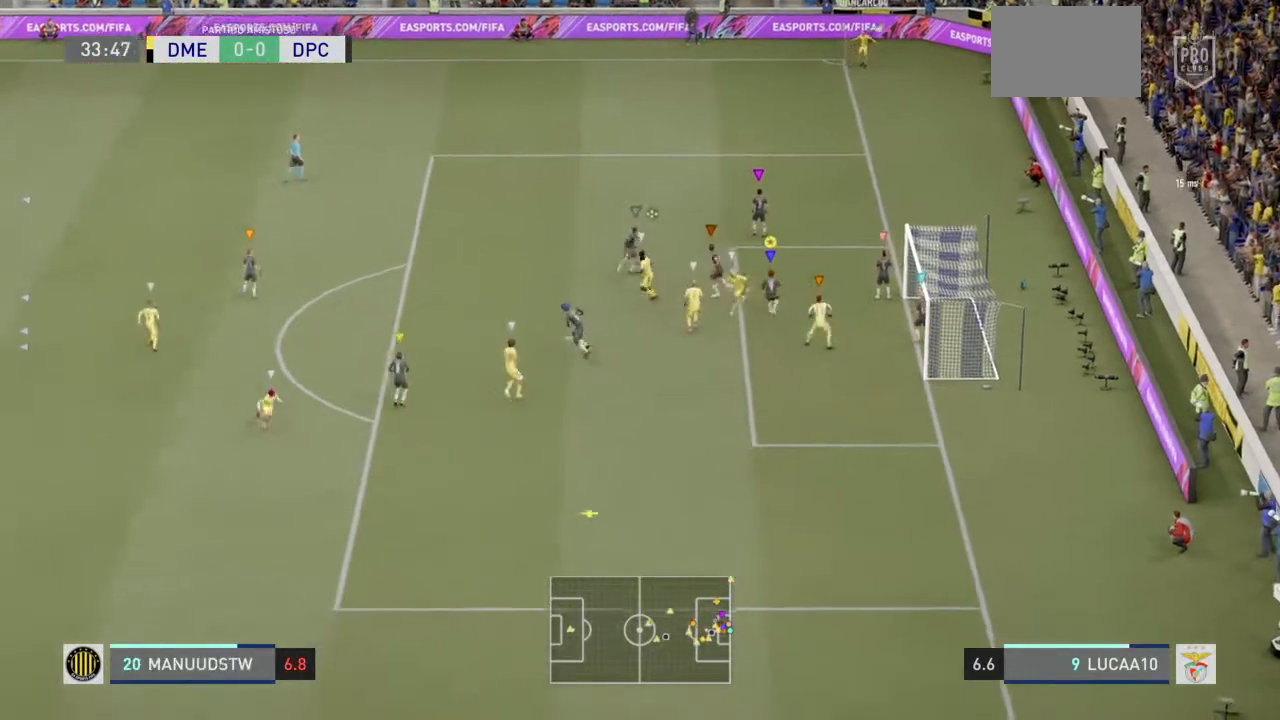
{"dt_ms": 500, "buttons": ["R2"], "left_stick": "down-left", "right_stick": "center", "events": [[300, "L2", "up"]]}
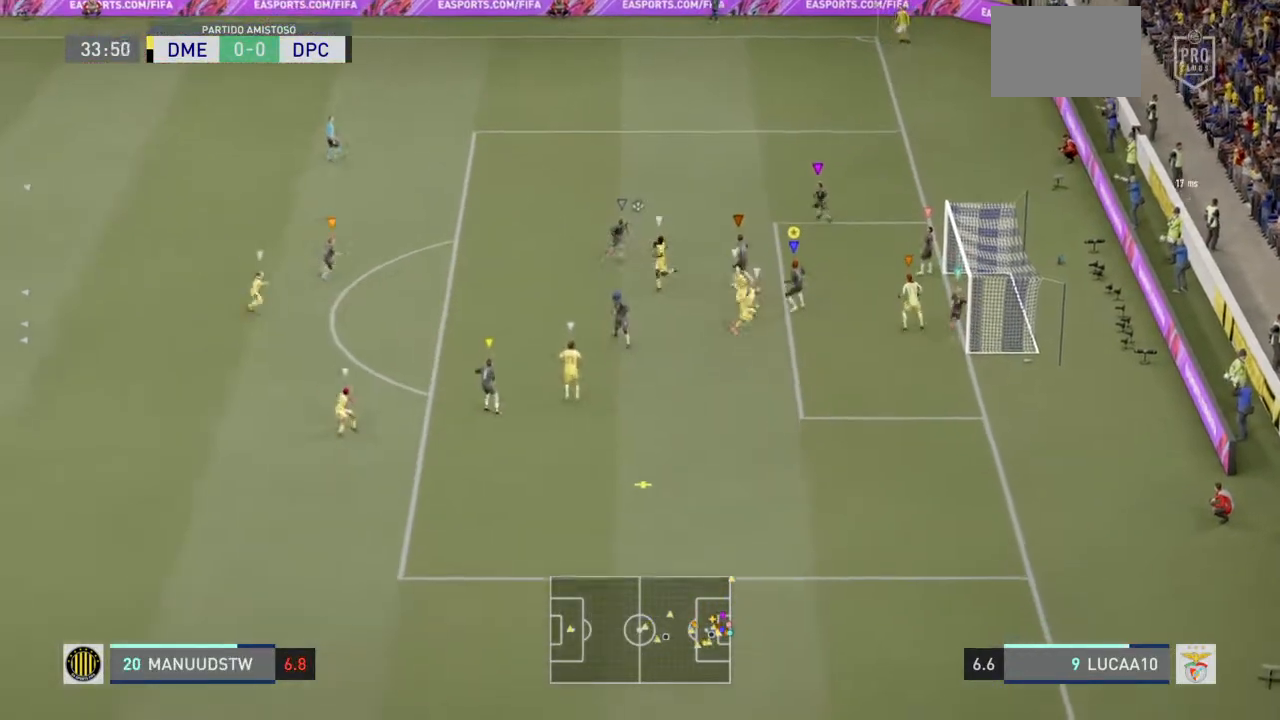
{"dt_ms": 500, "buttons": ["R2"], "left_stick": "down-left", "right_stick": "center", "events": []}
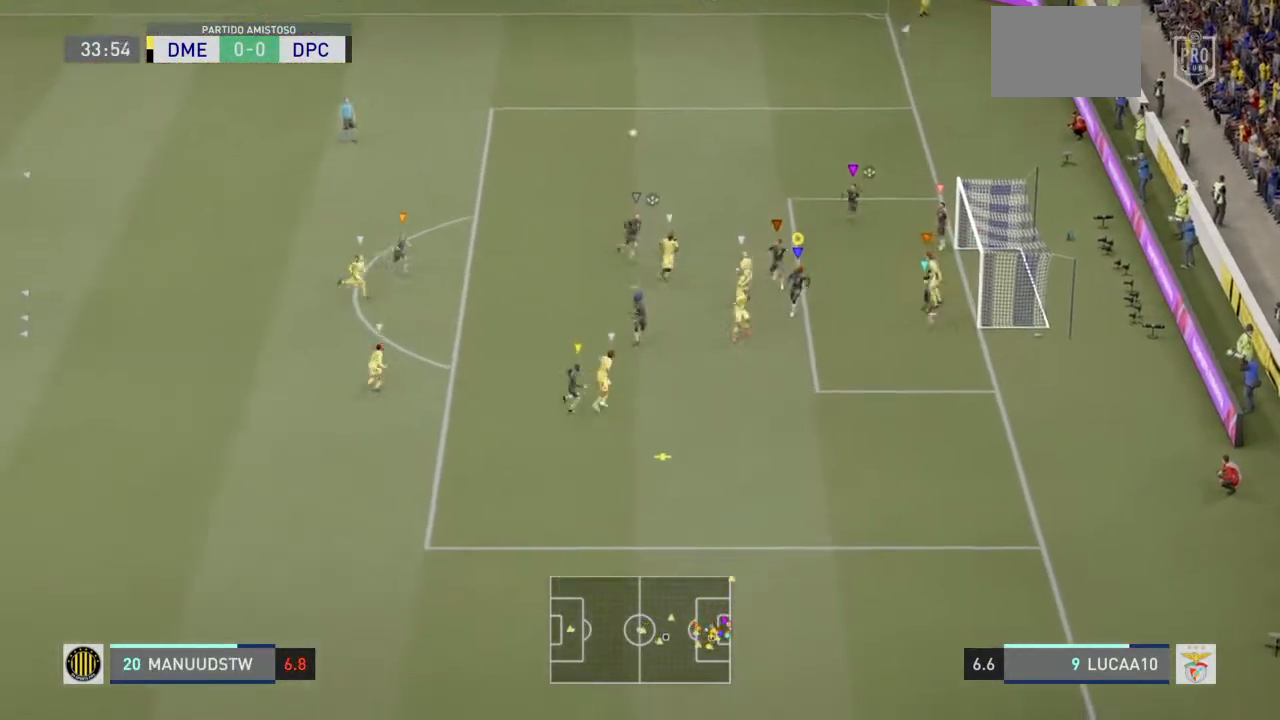
{"dt_ms": 500, "buttons": ["L2", "R2"], "left_stick": "down-left", "right_stick": "center", "events": [[100, "L2", "down"]]}